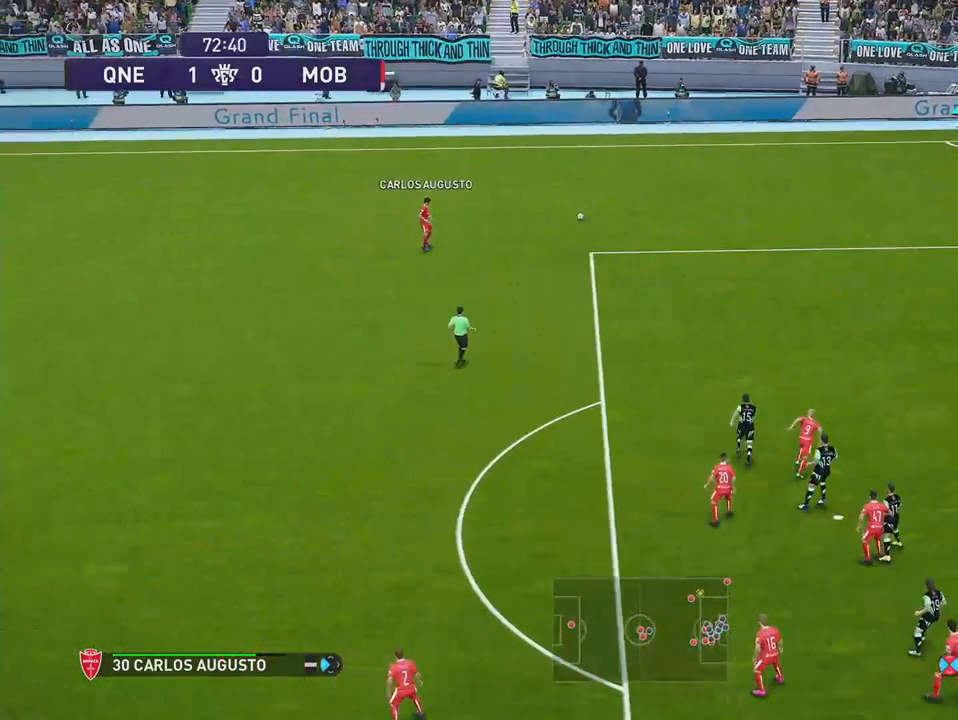
Gameplay with a controller (PlayStation layout); each line is a JSON object with the inputs held at the frame after it. "events" lists button and stick changes between this image and that frame as [ms after this image, input, new state], when the widget could be followed in between. Not read: left_stick.
{"buttons": ["R1", "DPAD_UP", "DPAD_LEFT"], "right_stick": "center", "events": [[67, "DPAD_LEFT", "down"], [67, "DPAD_UP", "down"], [83, "L1", "down"], [183, "R1", "down"], [267, "L1", "up"]]}
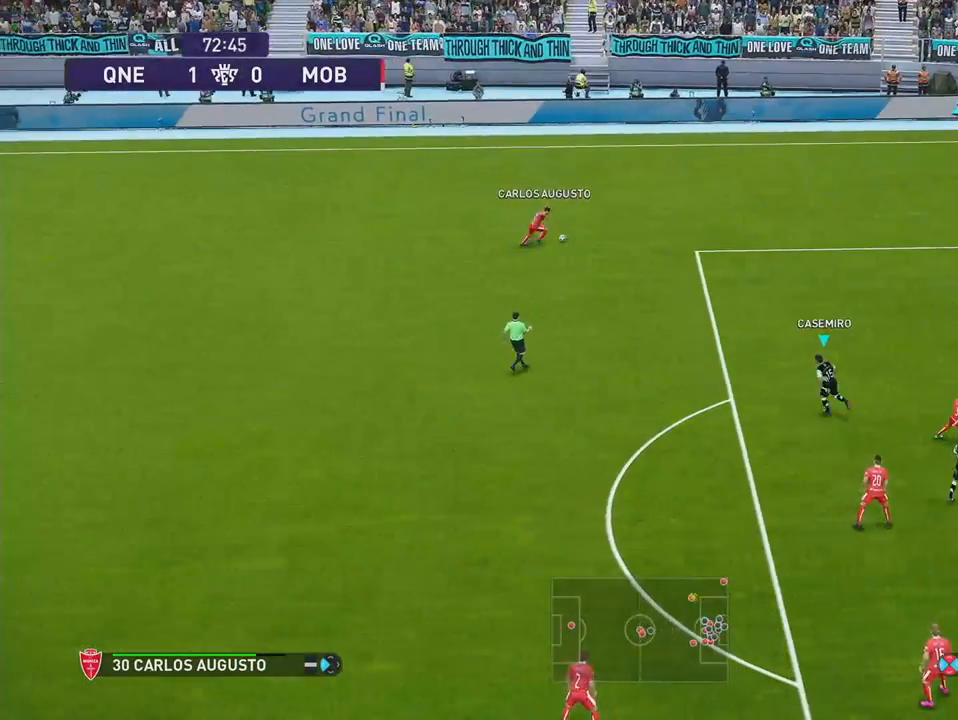
{"buttons": ["R1", "DPAD_UP"], "right_stick": "center", "events": [[67, "DPAD_LEFT", "up"]]}
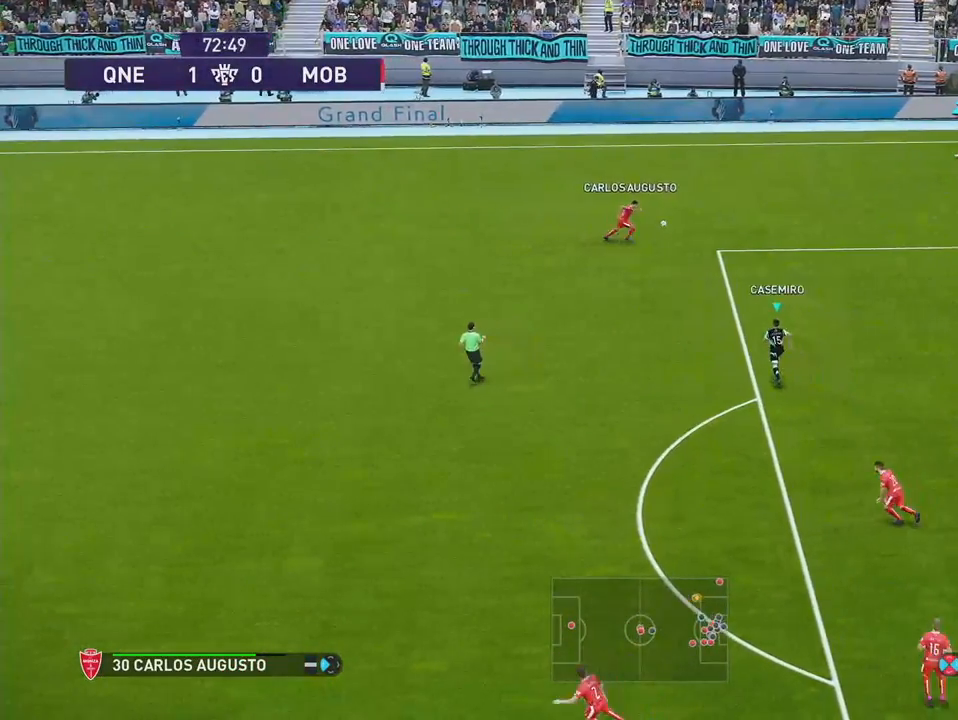
{"buttons": ["R1", "DPAD_UP", "DPAD_RIGHT"], "right_stick": "center", "events": [[50, "DPAD_RIGHT", "down"]]}
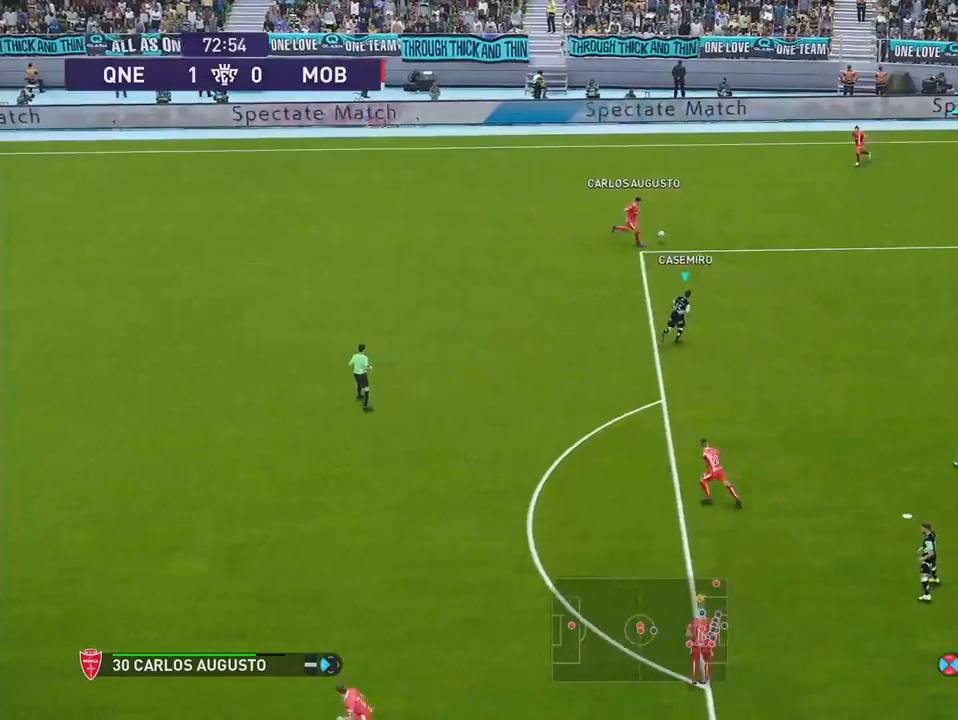
{"buttons": ["CROSS", "R1"], "right_stick": "center", "events": [[117, "CROSS", "down"], [367, "DPAD_UP", "up"], [417, "DPAD_RIGHT", "up"]]}
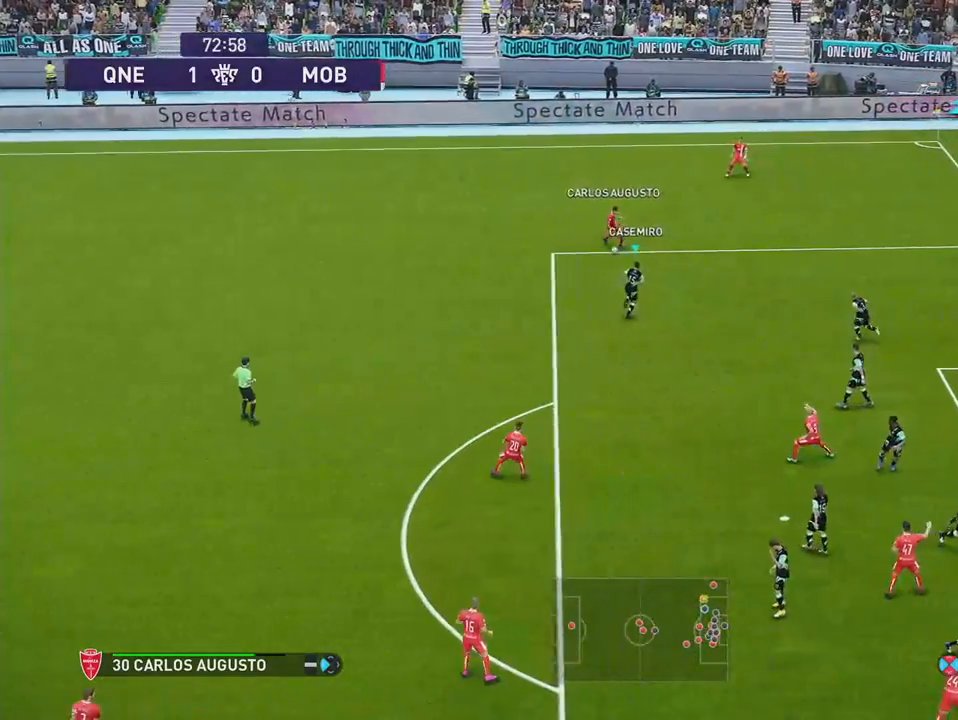
{"buttons": ["CROSS", "SQUARE", "R1", "DPAD_LEFT"], "right_stick": "center", "events": [[17, "DPAD_LEFT", "down"], [117, "DPAD_UP", "down"], [250, "SQUARE", "down"], [400, "DPAD_UP", "up"]]}
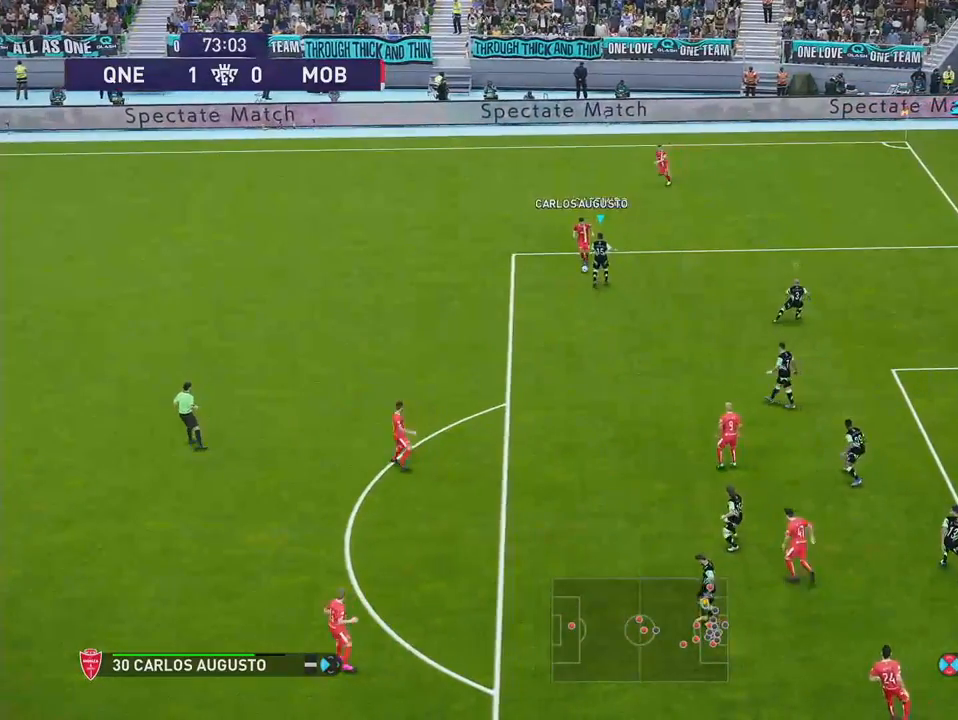
{"buttons": ["DPAD_LEFT"], "right_stick": "center", "events": [[417, "DPAD_LEFT", "up"], [433, "SQUARE", "up"], [467, "CROSS", "up"], [483, "DPAD_LEFT", "down"], [483, "R1", "up"]]}
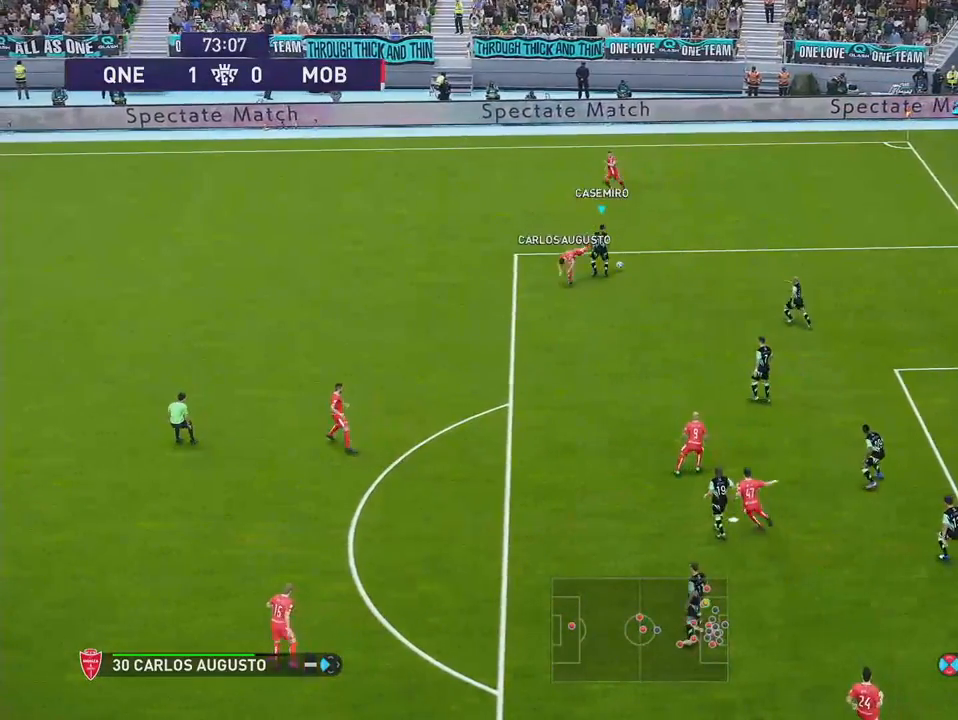
{"buttons": ["DPAD_RIGHT"], "right_stick": "center", "events": [[67, "DPAD_LEFT", "up"], [67, "DPAD_UP", "down"], [83, "DPAD_UP", "up"], [100, "DPAD_RIGHT", "down"]]}
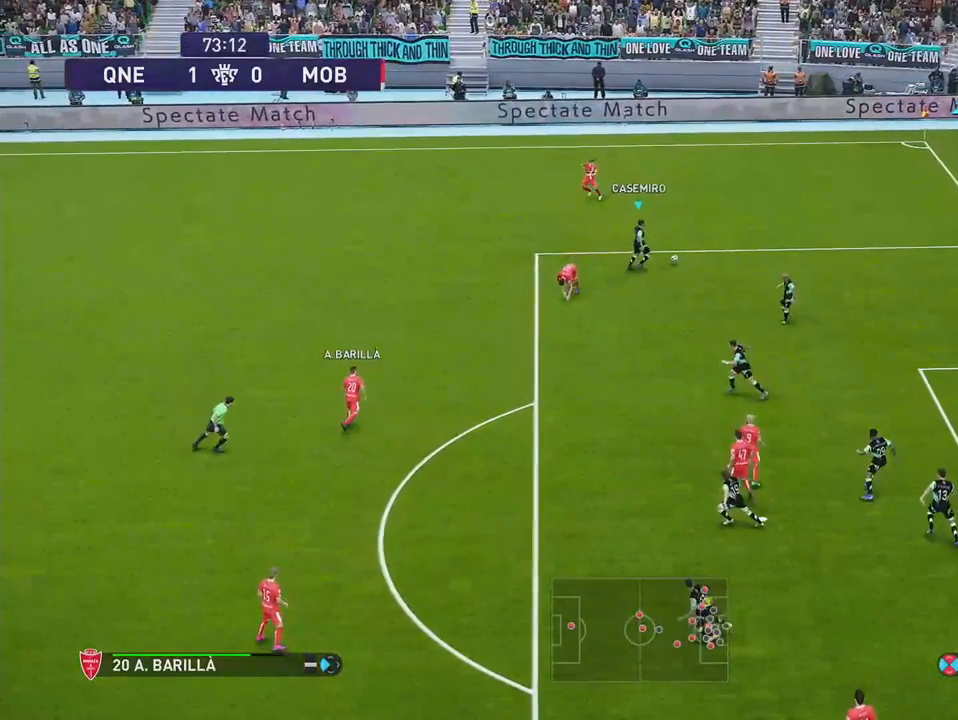
{"buttons": ["DPAD_UP"], "right_stick": "center", "events": [[33, "DPAD_UP", "down"], [500, "DPAD_RIGHT", "up"]]}
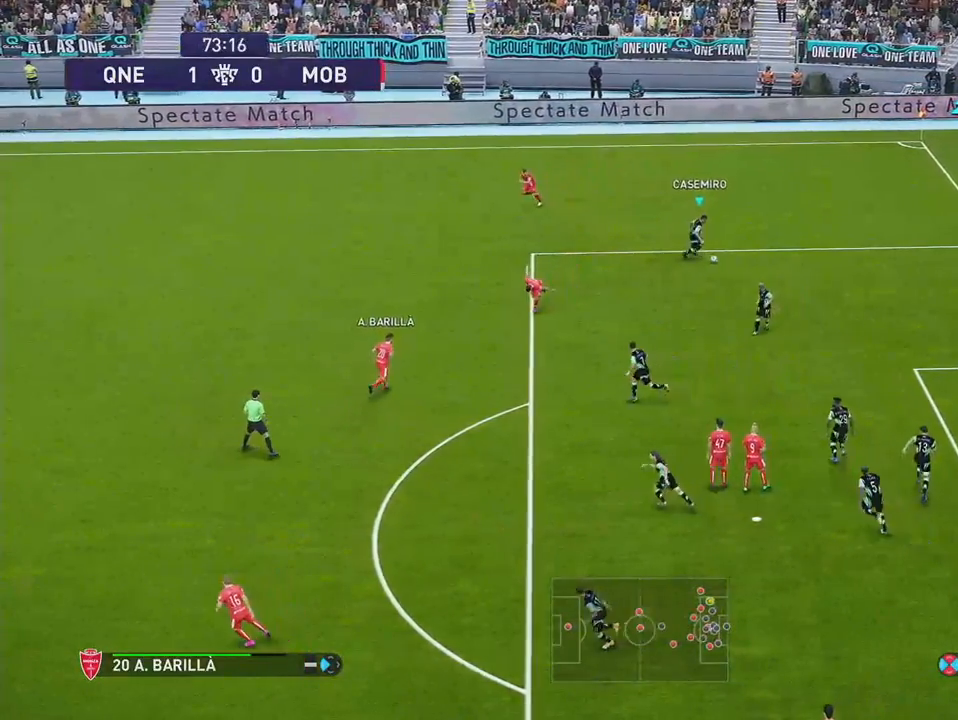
{"buttons": ["DPAD_UP", "DPAD_LEFT"], "right_stick": "center", "events": [[67, "DPAD_LEFT", "down"]]}
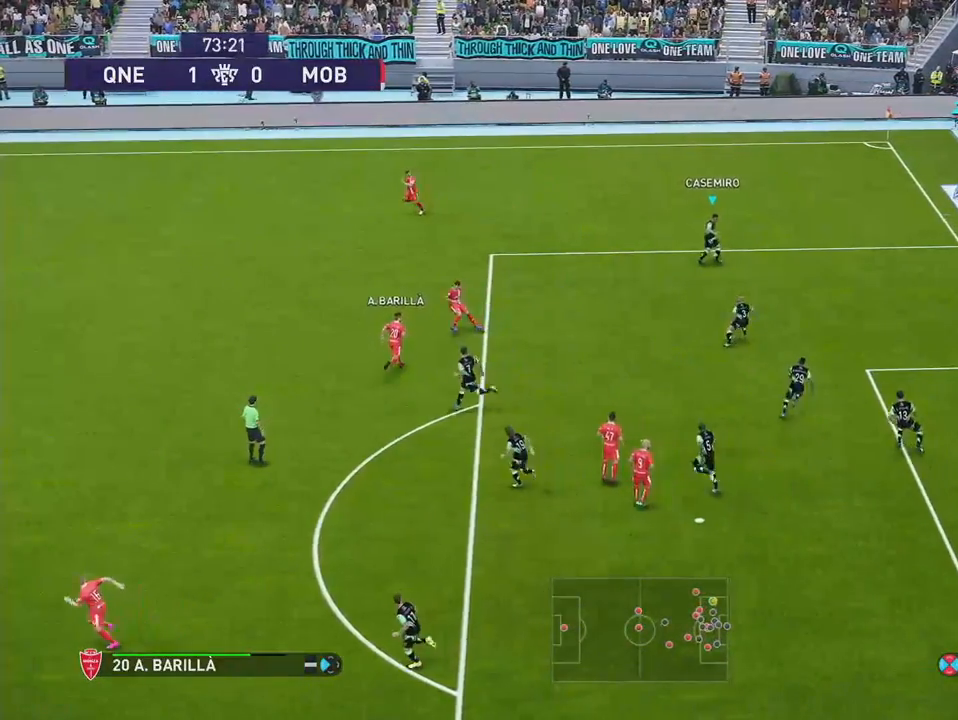
{"buttons": ["DPAD_UP", "DPAD_LEFT"], "right_stick": "center", "events": []}
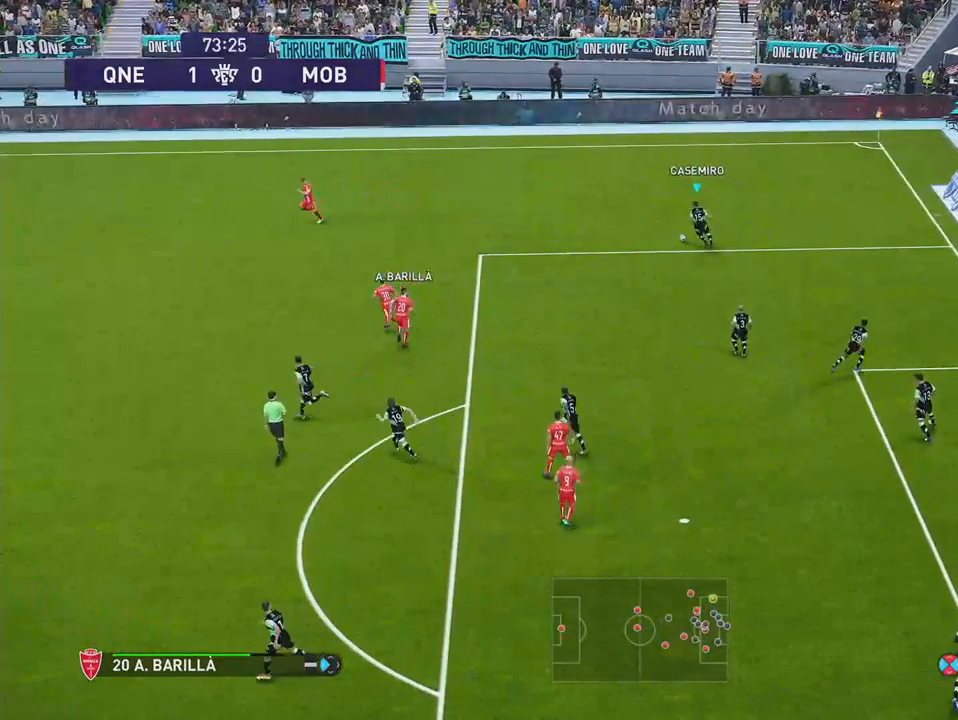
{"buttons": ["DPAD_LEFT"], "right_stick": "center", "events": [[467, "DPAD_UP", "up"]]}
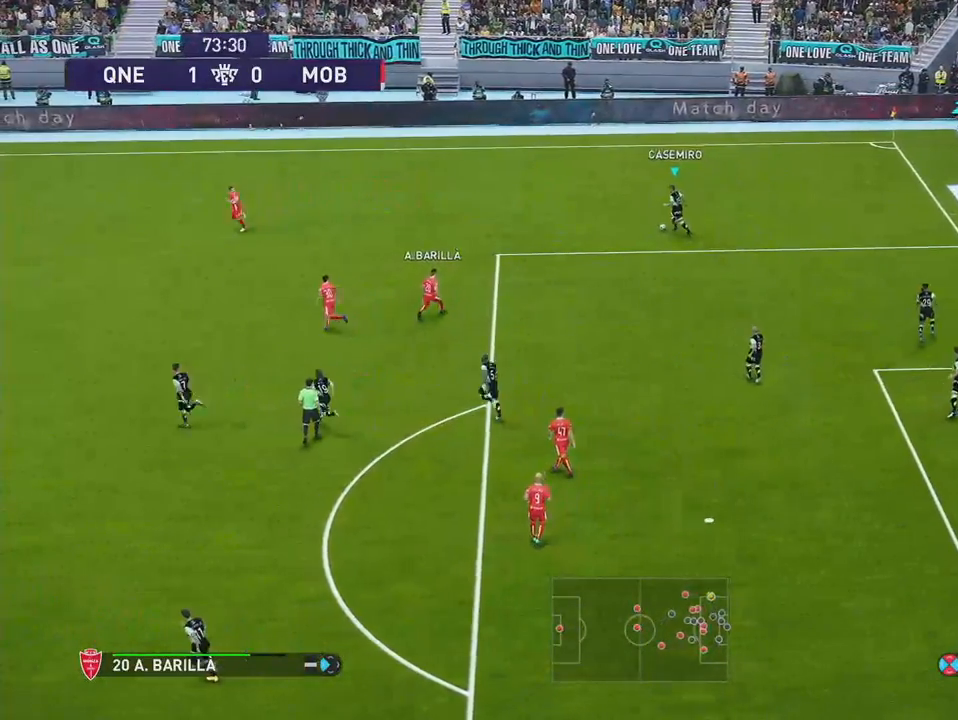
{"buttons": ["DPAD_RIGHT"], "right_stick": "center", "events": [[83, "DPAD_UP", "down"], [100, "DPAD_LEFT", "up"], [167, "DPAD_RIGHT", "down"], [483, "DPAD_UP", "up"]]}
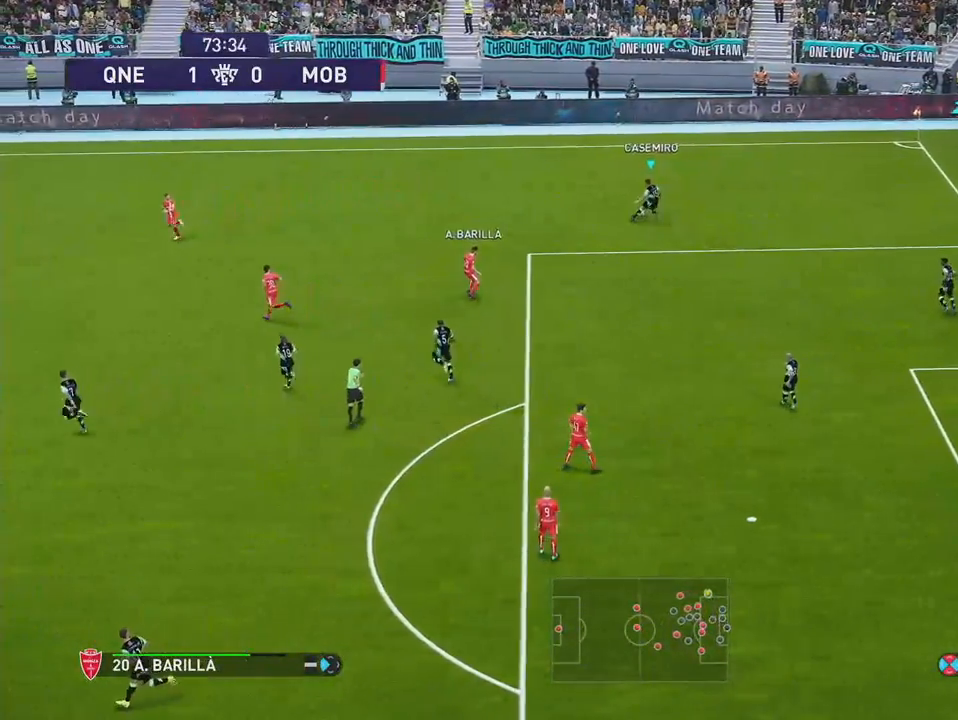
{"buttons": ["DPAD_DOWN", "DPAD_RIGHT"], "right_stick": "center", "events": [[167, "DPAD_DOWN", "down"]]}
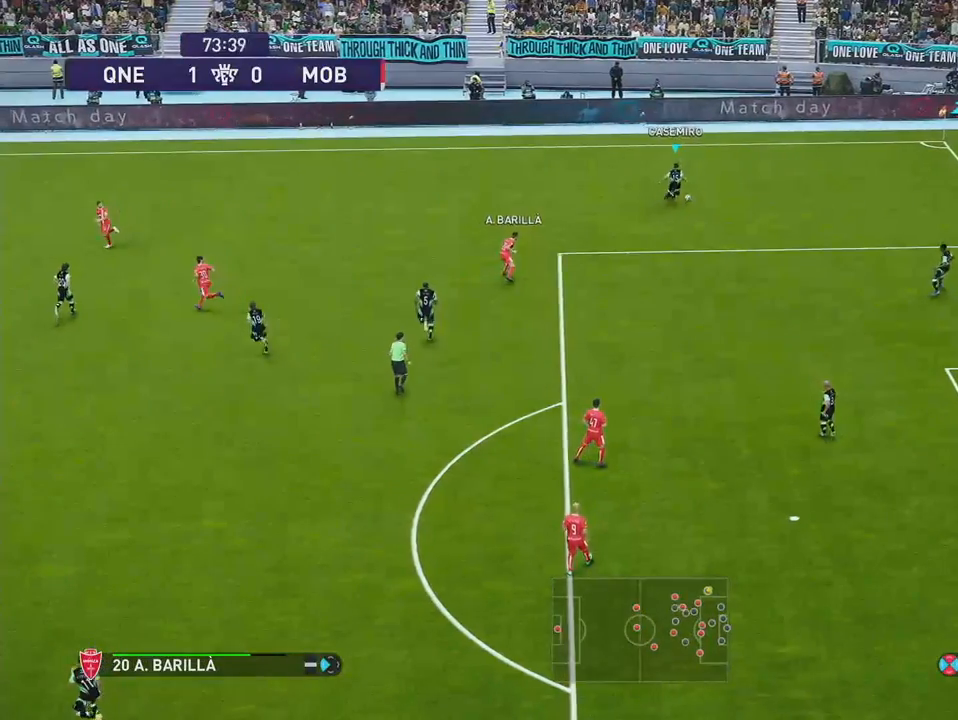
{"buttons": ["DPAD_DOWN", "DPAD_RIGHT"], "right_stick": "center", "events": []}
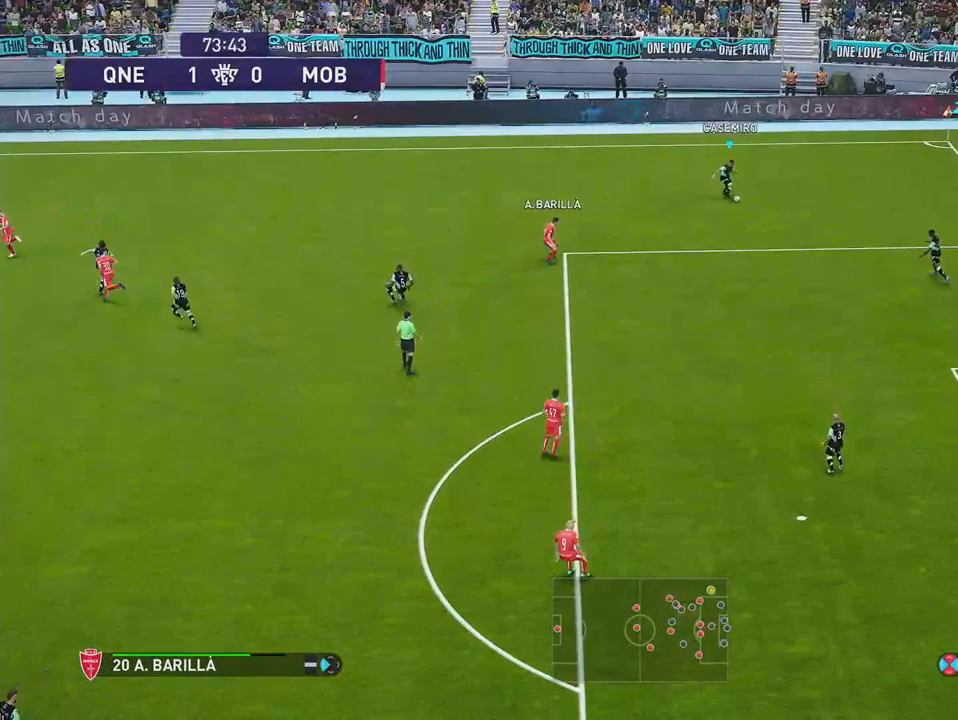
{"buttons": ["DPAD_RIGHT"], "right_stick": "center", "events": [[183, "DPAD_DOWN", "up"]]}
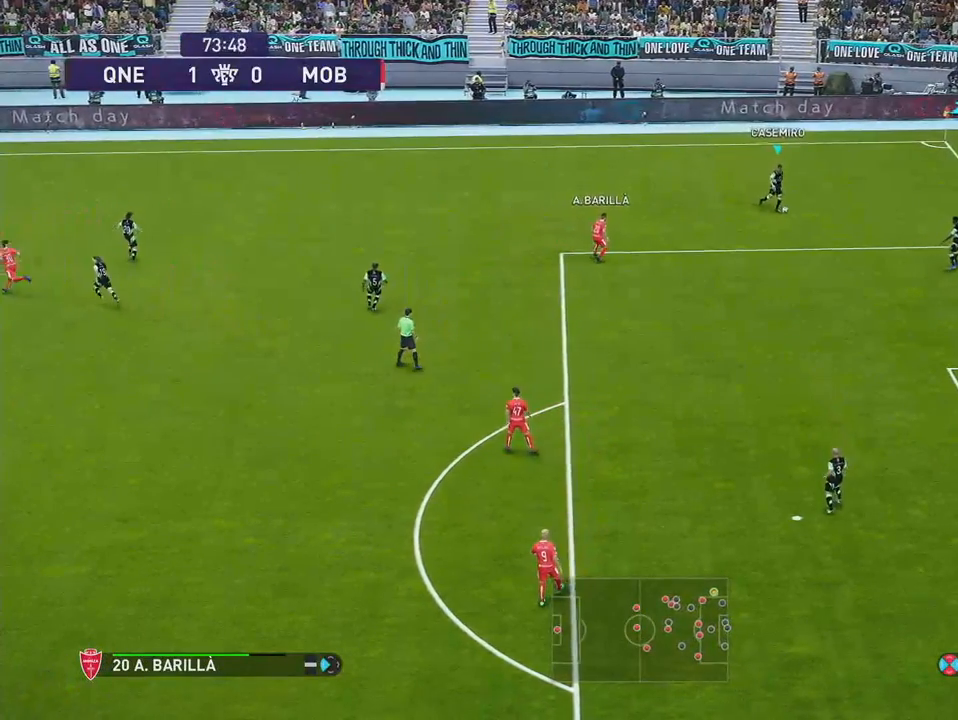
{"buttons": ["L2", "DPAD_RIGHT"], "right_stick": "center", "events": [[117, "L2", "down"], [283, "CIRCLE", "down"], [433, "CIRCLE", "up"]]}
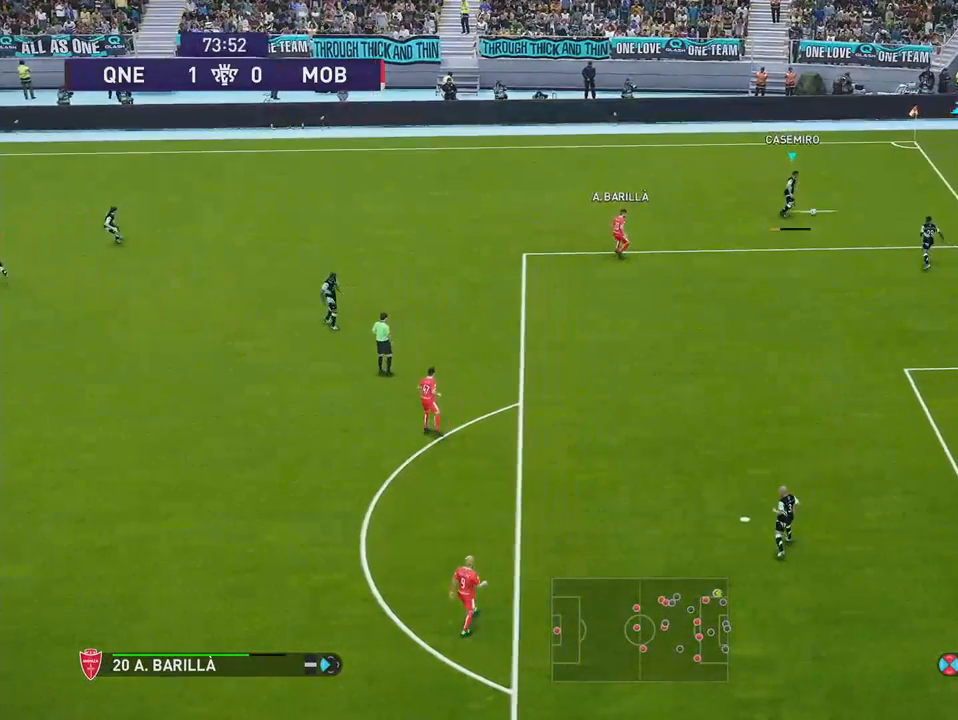
{"buttons": [], "right_stick": "center", "events": [[283, "L2", "up"], [350, "DPAD_RIGHT", "up"]]}
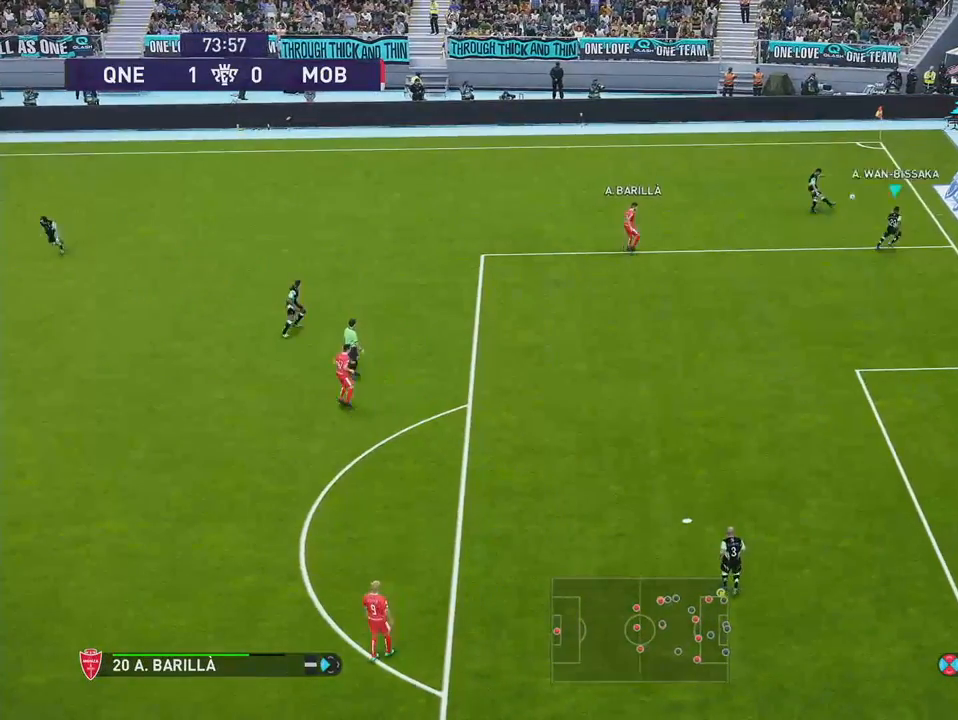
{"buttons": [], "right_stick": "center", "events": []}
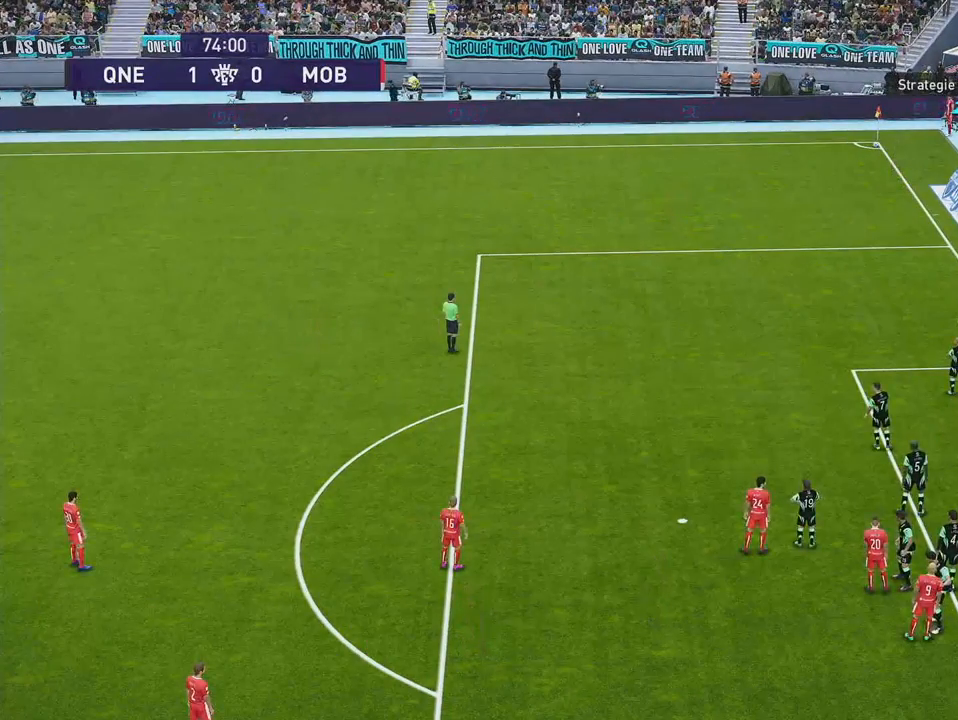
{"buttons": [], "right_stick": "center", "events": []}
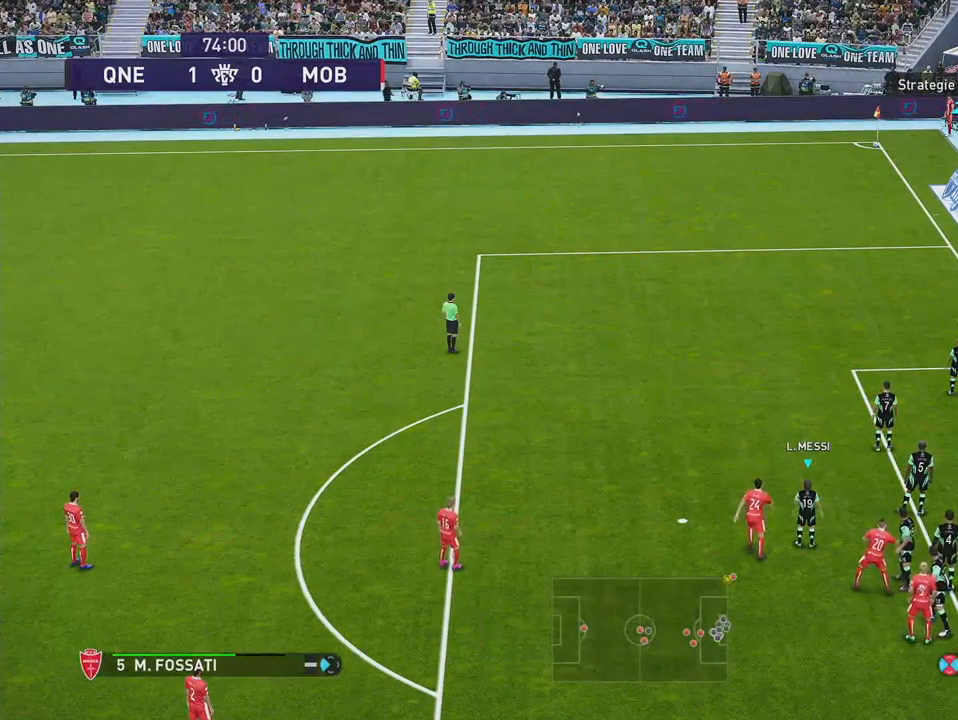
{"buttons": ["R1", "DPAD_UP"], "right_stick": "center", "events": [[67, "DPAD_UP", "down"], [67, "L1", "down"], [83, "R1", "down"], [217, "L1", "up"]]}
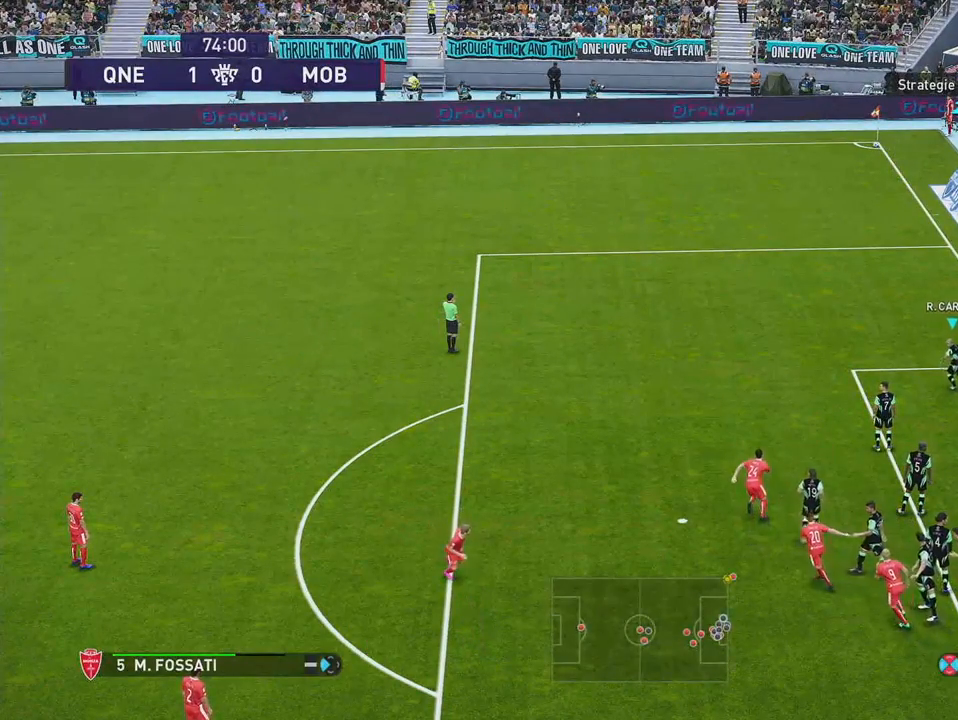
{"buttons": ["R1", "DPAD_UP", "DPAD_RIGHT"], "right_stick": "center", "events": [[400, "DPAD_RIGHT", "down"]]}
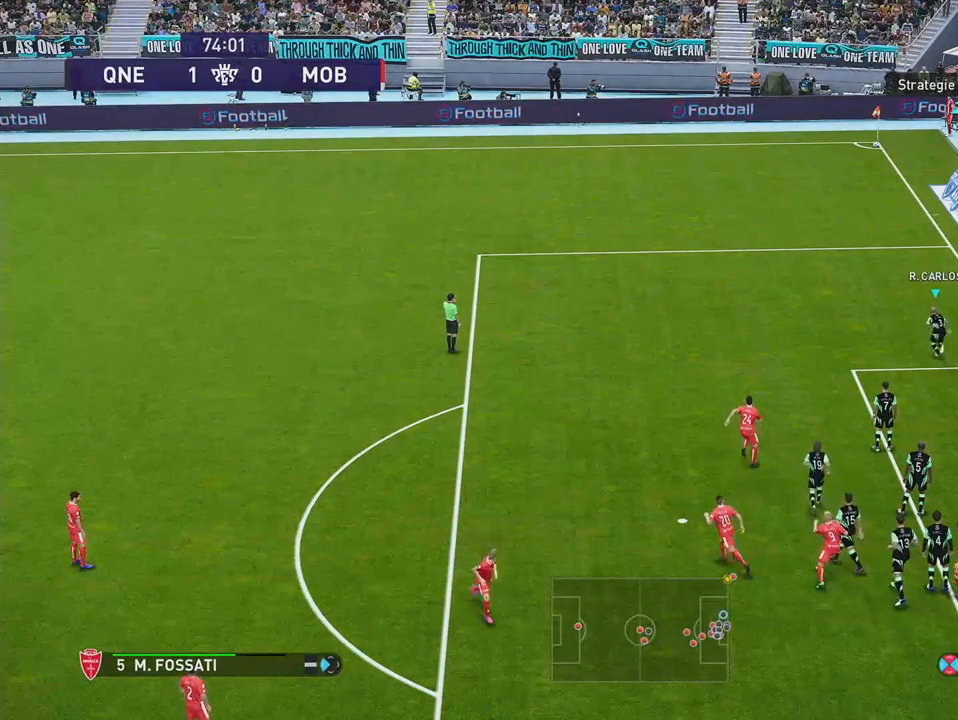
{"buttons": ["R1", "DPAD_UP", "DPAD_RIGHT"], "right_stick": "center", "events": []}
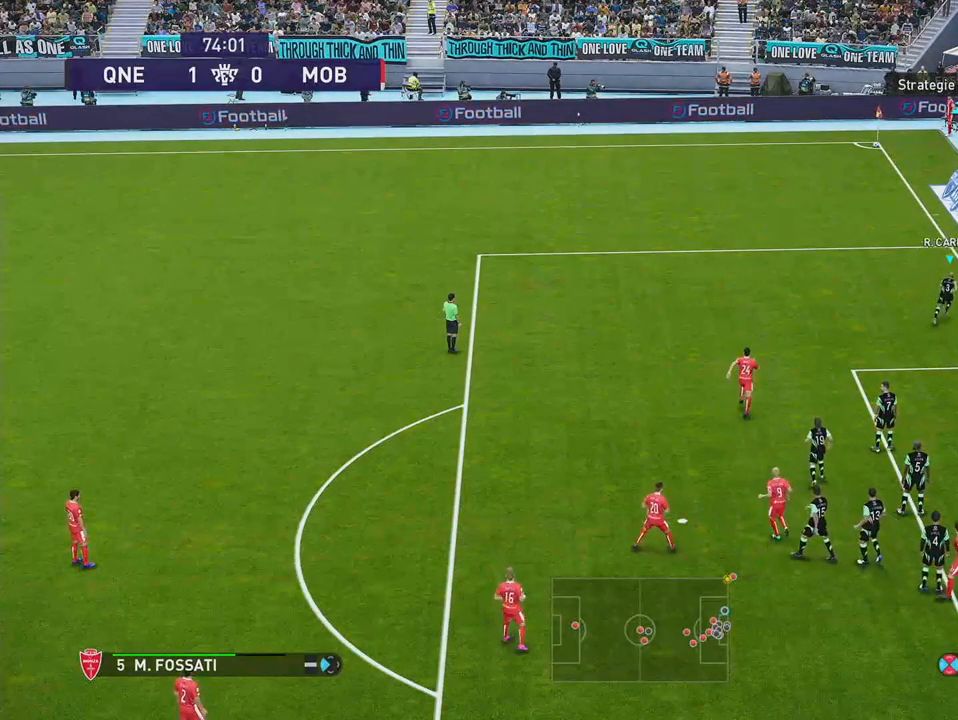
{"buttons": ["R1", "DPAD_UP"], "right_stick": "center", "events": [[50, "DPAD_RIGHT", "up"]]}
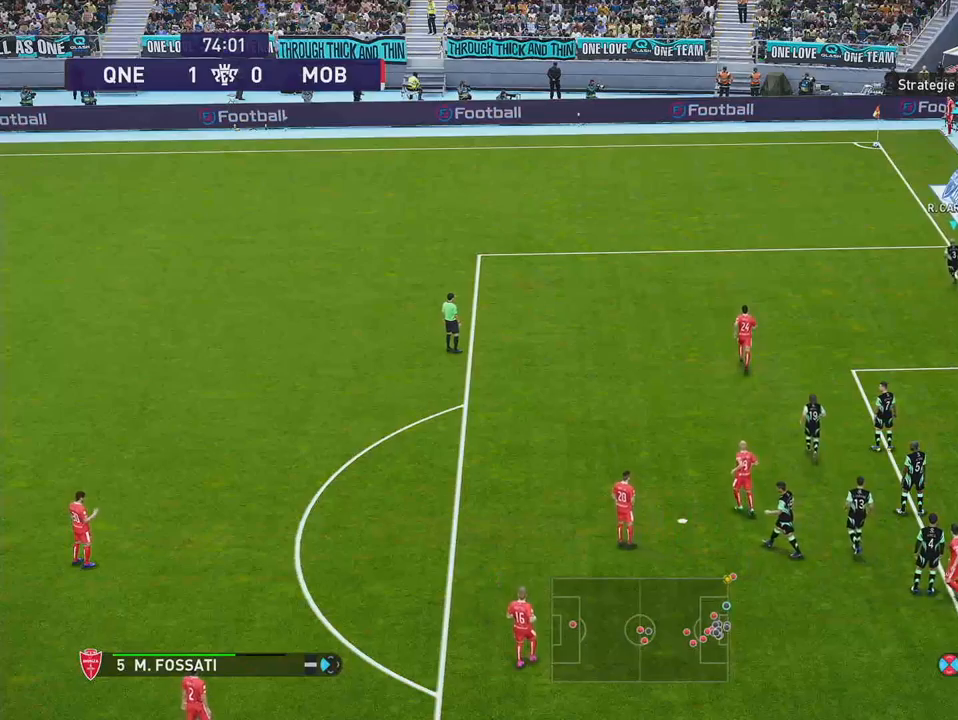
{"buttons": ["R1", "DPAD_UP", "DPAD_RIGHT"], "right_stick": "center", "events": [[350, "DPAD_RIGHT", "down"]]}
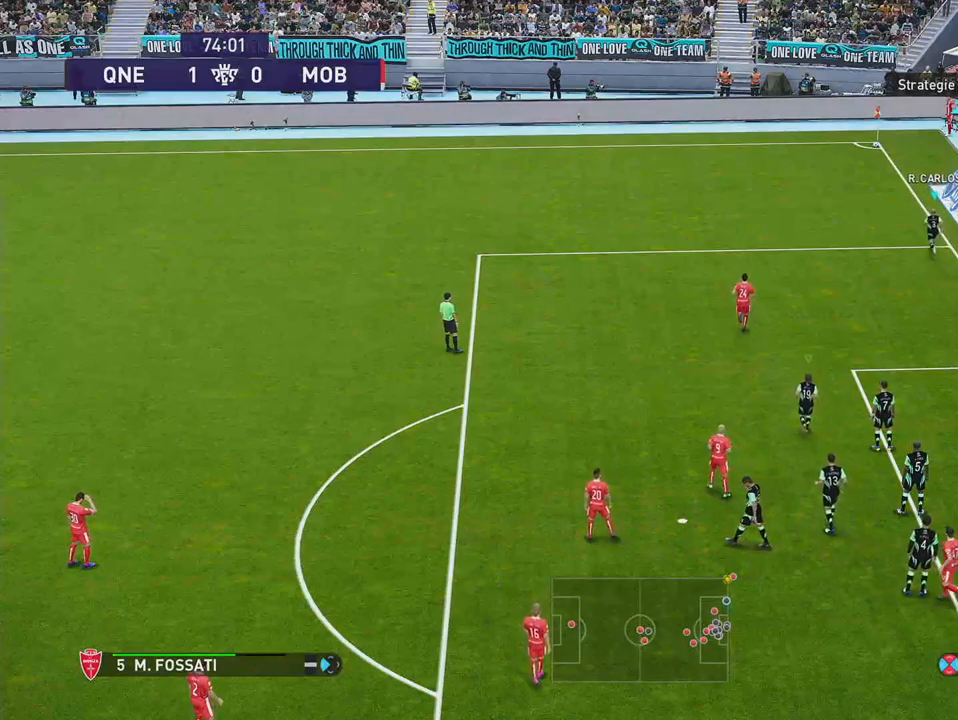
{"buttons": ["R1", "DPAD_UP"], "right_stick": "center", "events": [[133, "DPAD_RIGHT", "up"]]}
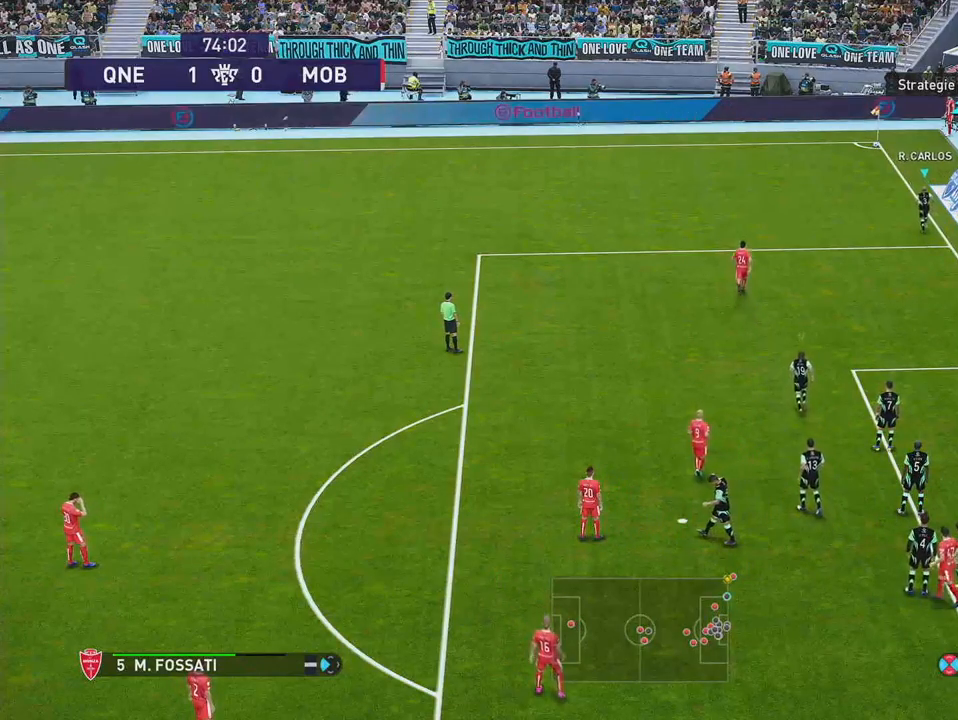
{"buttons": [], "right_stick": "center", "events": [[250, "R1", "up"], [400, "DPAD_UP", "up"]]}
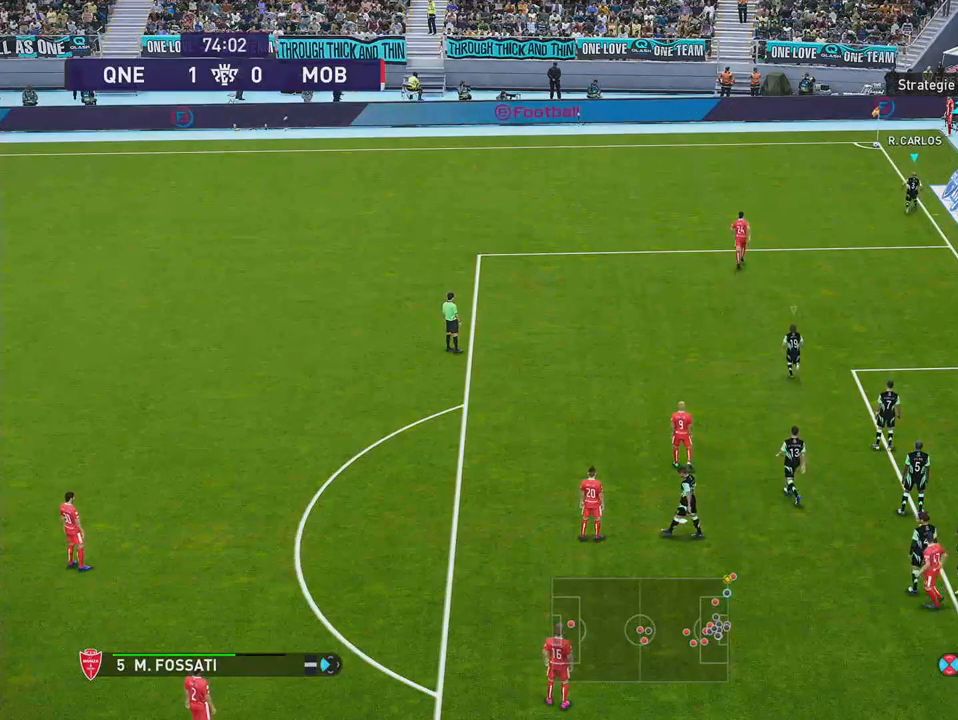
{"buttons": [], "right_stick": "center", "events": [[100, "DPAD_UP", "down"], [400, "DPAD_UP", "up"]]}
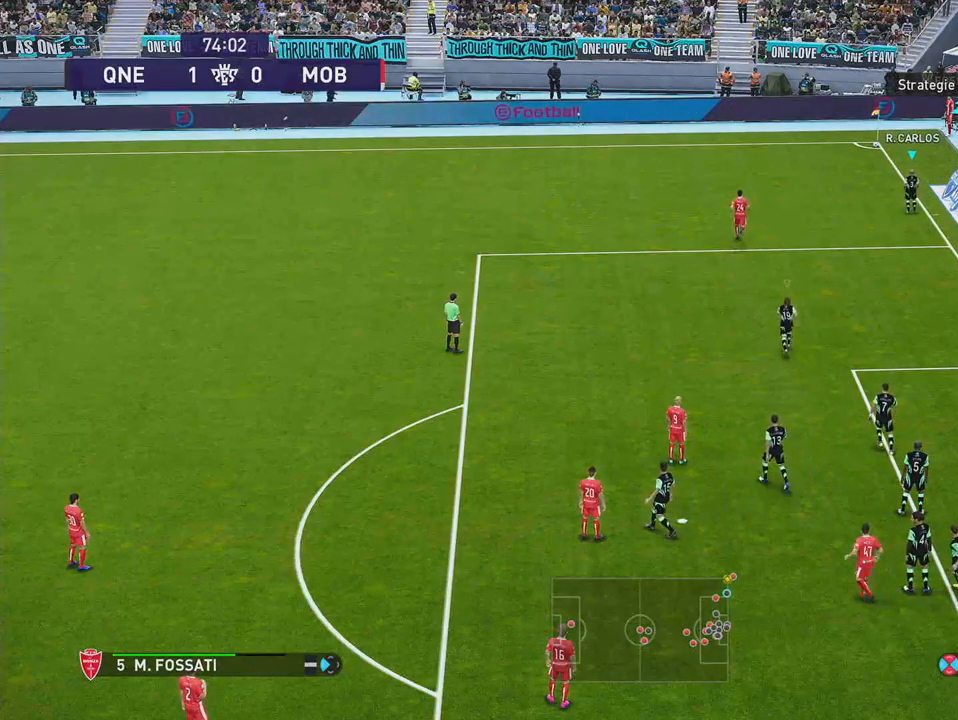
{"buttons": [], "right_stick": "center", "events": [[283, "DPAD_UP", "down"], [450, "DPAD_UP", "up"]]}
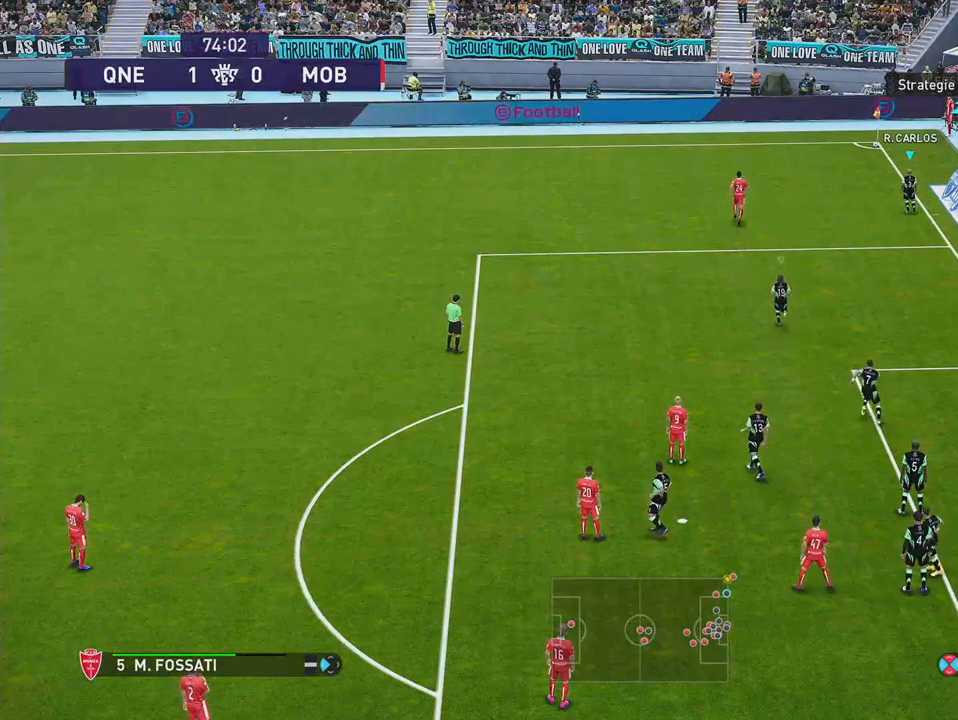
{"buttons": ["DPAD_UP"], "right_stick": "center", "events": [[150, "DPAD_RIGHT", "down"], [283, "DPAD_RIGHT", "up"], [450, "DPAD_UP", "down"]]}
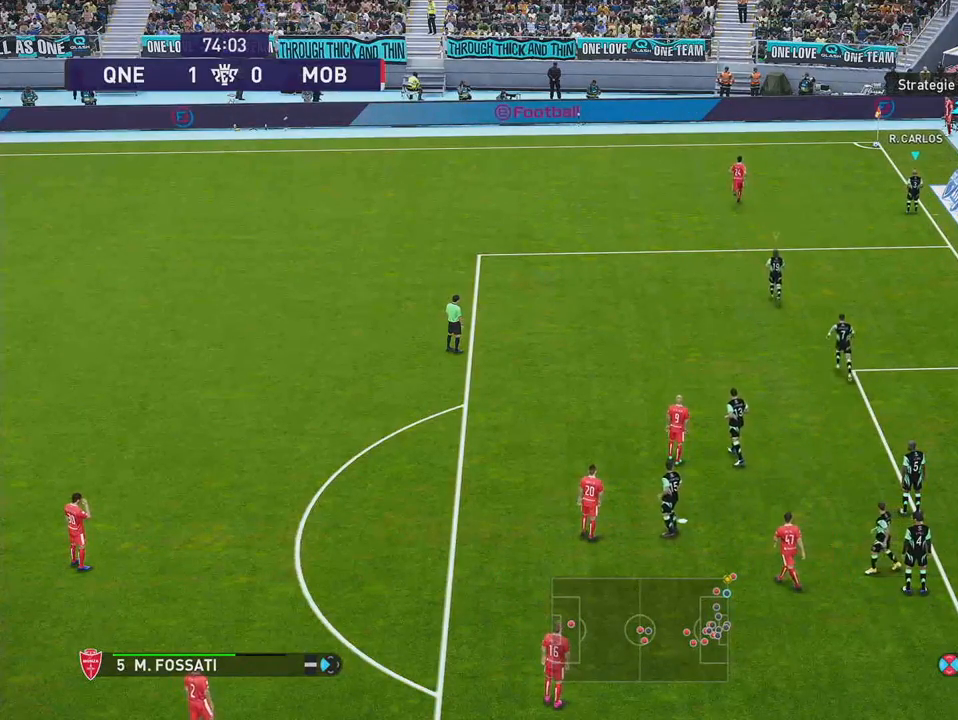
{"buttons": ["DPAD_RIGHT"], "right_stick": "center", "events": [[150, "DPAD_UP", "up"], [417, "DPAD_RIGHT", "down"]]}